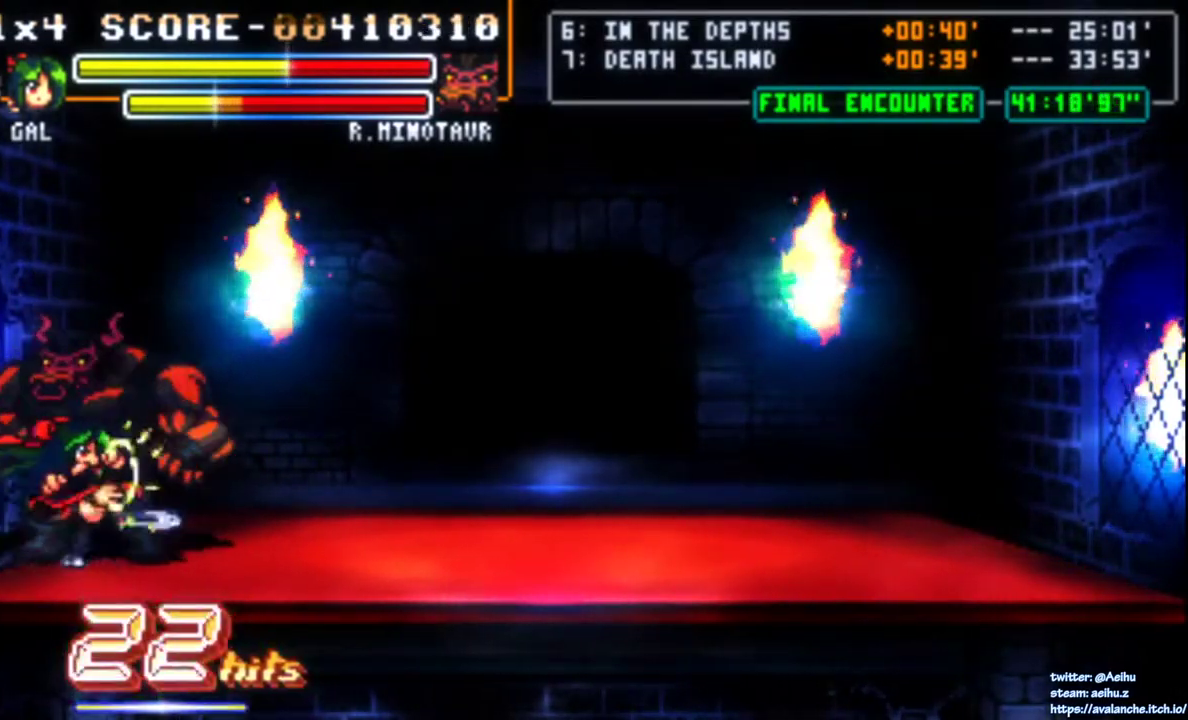
Gameplay with a controller (PlayStation layout); each line is a JSON object with the inputs held at the frame after it. "events" lists button and stick changes between this image and that frame as [ms after this image, input, new state], when the widget could be followed in between. Not read: L3 R3 SELECT left_stick.
{"buttons": ["SQUARE"], "right_stick": "center", "events": [[17, "SQUARE", "down"]]}
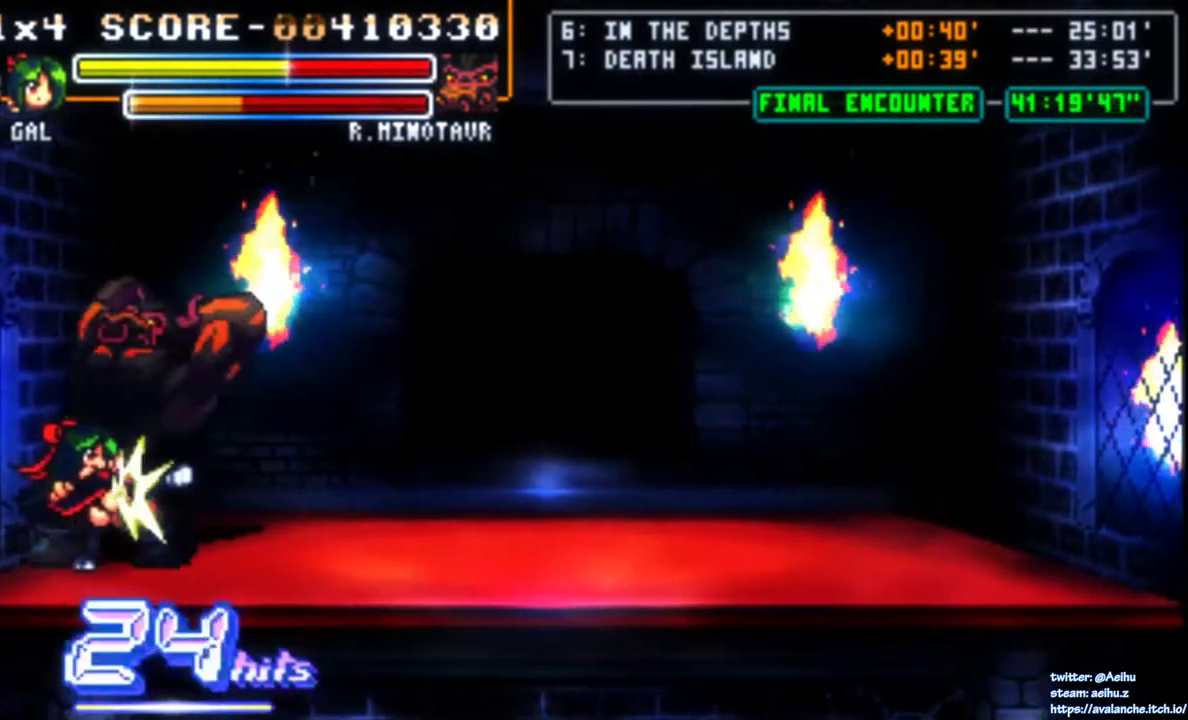
{"buttons": ["SQUARE"], "right_stick": "center", "events": [[150, "SQUARE", "up"], [250, "DPAD_RIGHT", "down"], [433, "SQUARE", "down"], [500, "DPAD_RIGHT", "up"]]}
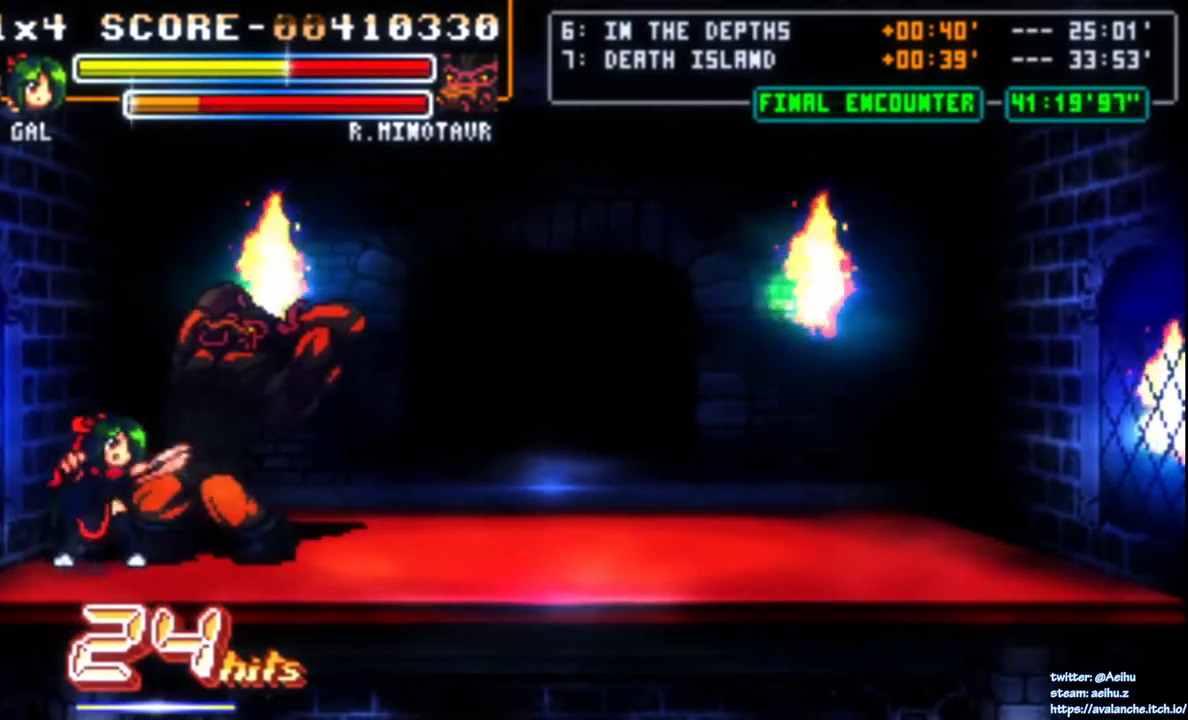
{"buttons": ["SQUARE"], "right_stick": "center", "events": [[17, "SQUARE", "up"], [67, "SQUARE", "down"], [267, "SQUARE", "up"], [317, "SQUARE", "down"], [383, "SQUARE", "up"], [433, "SQUARE", "down"]]}
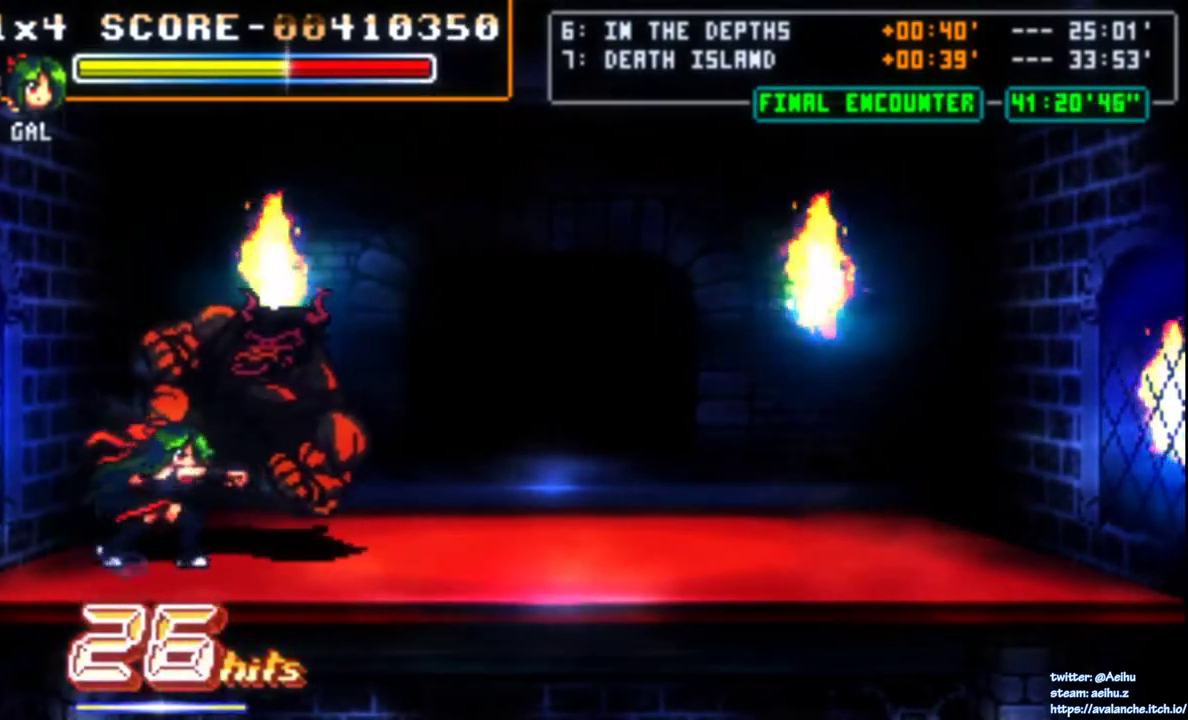
{"buttons": ["SQUARE"], "right_stick": "center", "events": [[17, "SQUARE", "up"], [67, "SQUARE", "down"], [433, "SQUARE", "up"], [483, "SQUARE", "down"]]}
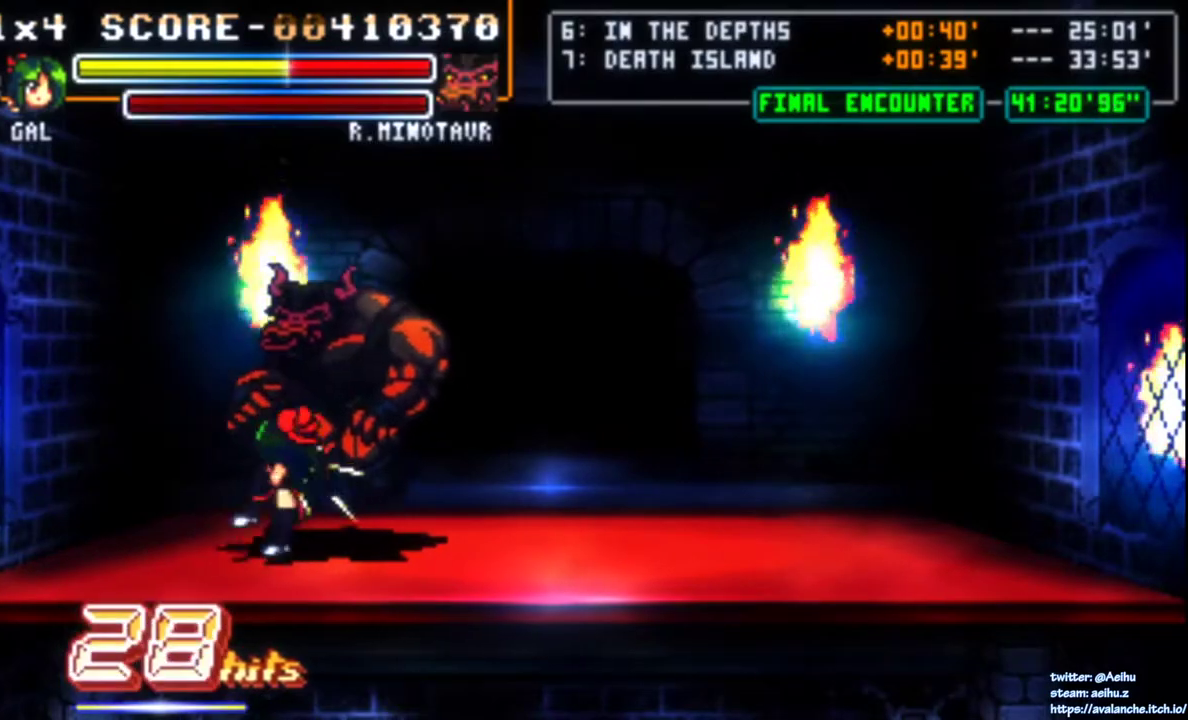
{"buttons": [], "right_stick": "center", "events": [[100, "SQUARE", "up"], [117, "DPAD_DOWN", "down"], [217, "DPAD_RIGHT", "down"], [217, "DPAD_UP", "down"], [233, "DPAD_DOWN", "up"], [250, "SQUARE", "down"], [300, "DPAD_RIGHT", "up"], [317, "DPAD_UP", "up"], [417, "SQUARE", "up"]]}
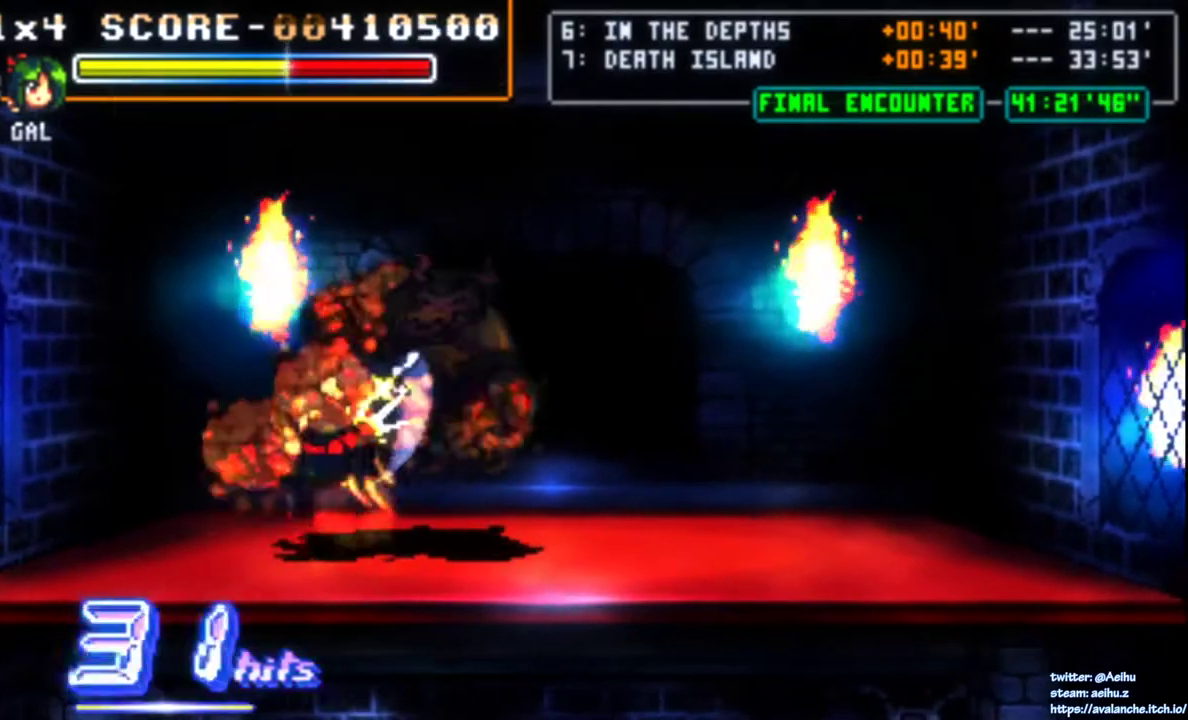
{"buttons": [], "right_stick": "center", "events": []}
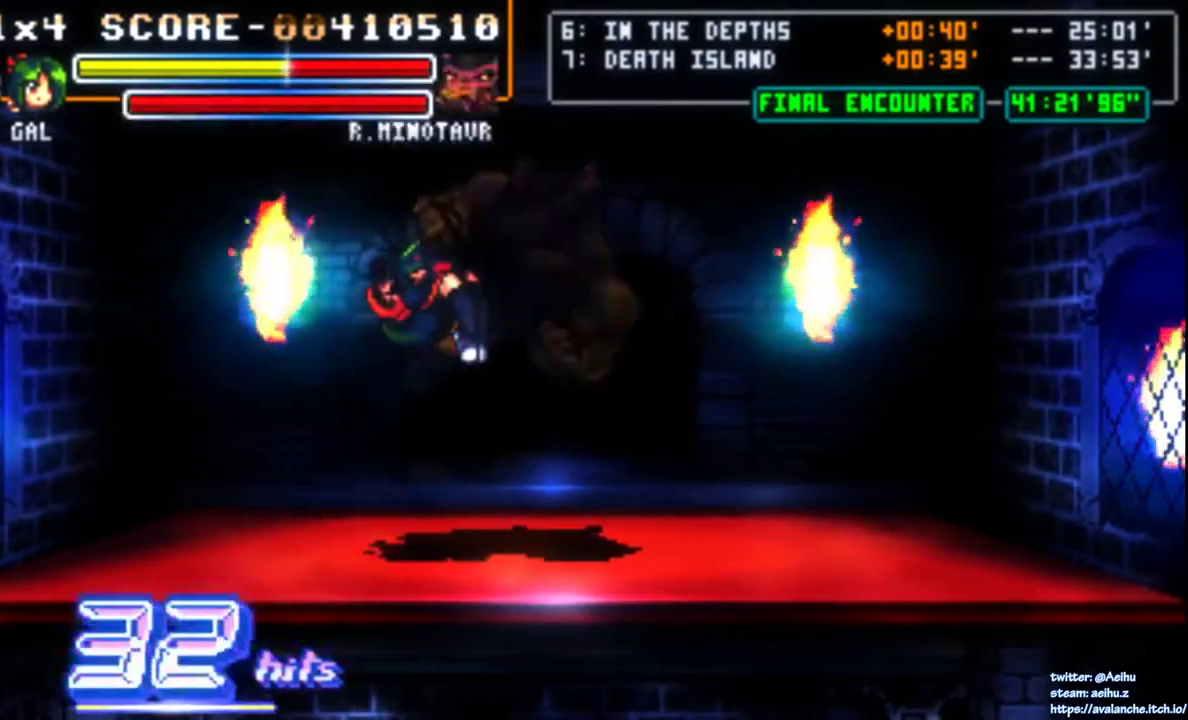
{"buttons": [], "right_stick": "center", "events": []}
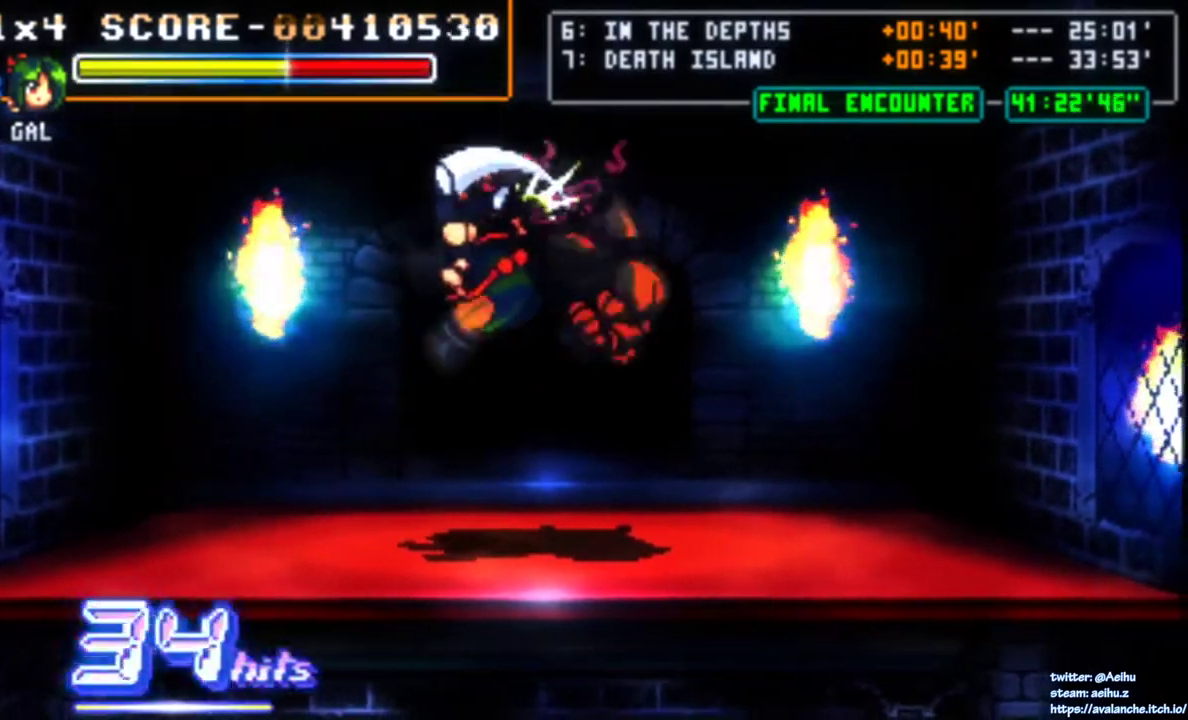
{"buttons": [], "right_stick": "center", "events": []}
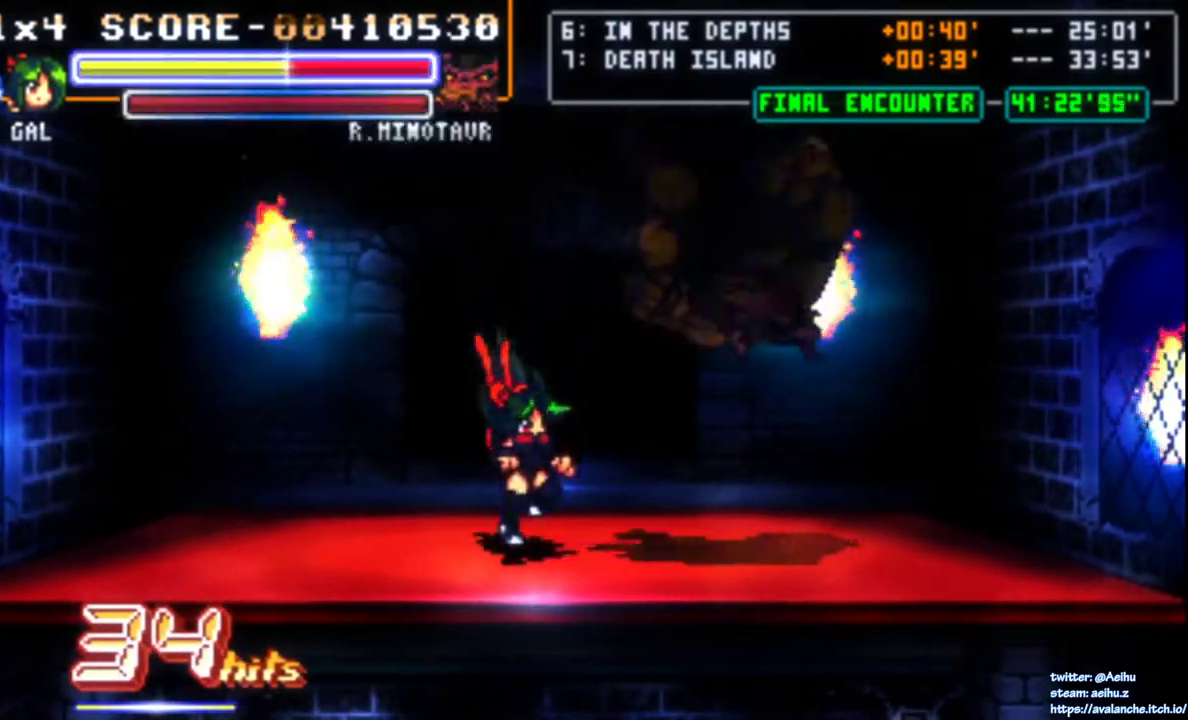
{"buttons": ["DPAD_UP", "DPAD_RIGHT"], "right_stick": "center", "events": [[17, "DPAD_UP", "down"], [500, "DPAD_RIGHT", "down"]]}
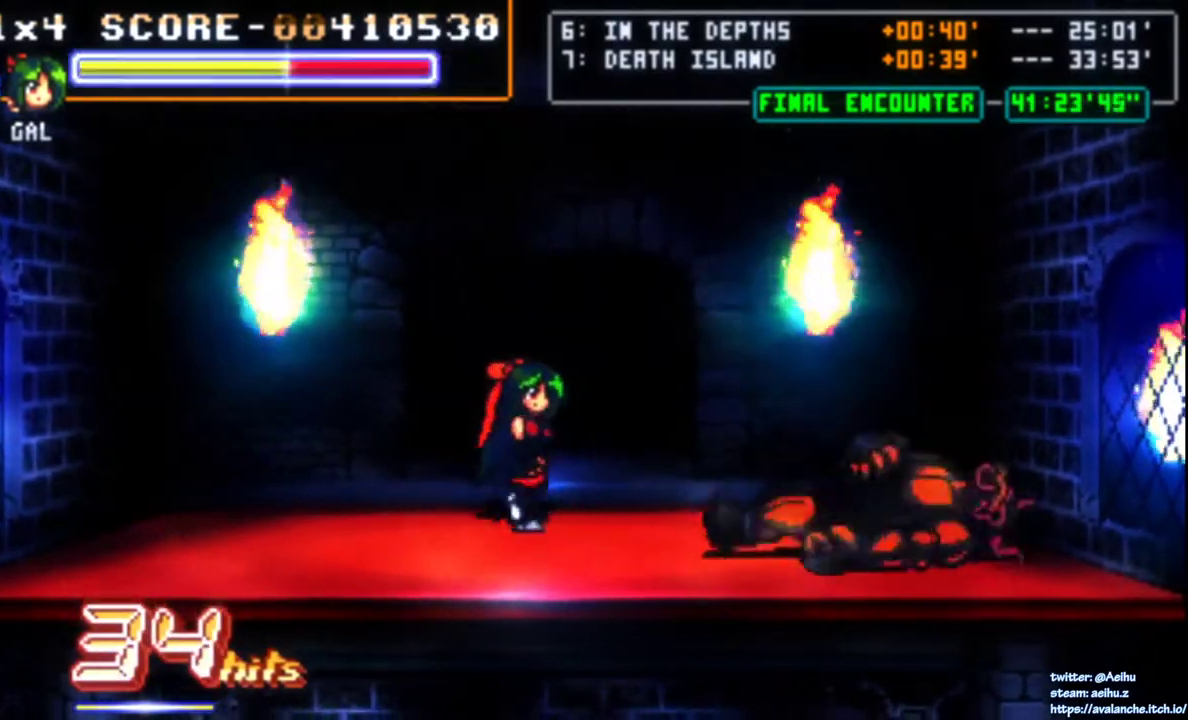
{"buttons": ["DPAD_RIGHT"], "right_stick": "center", "events": [[50, "DPAD_UP", "up"]]}
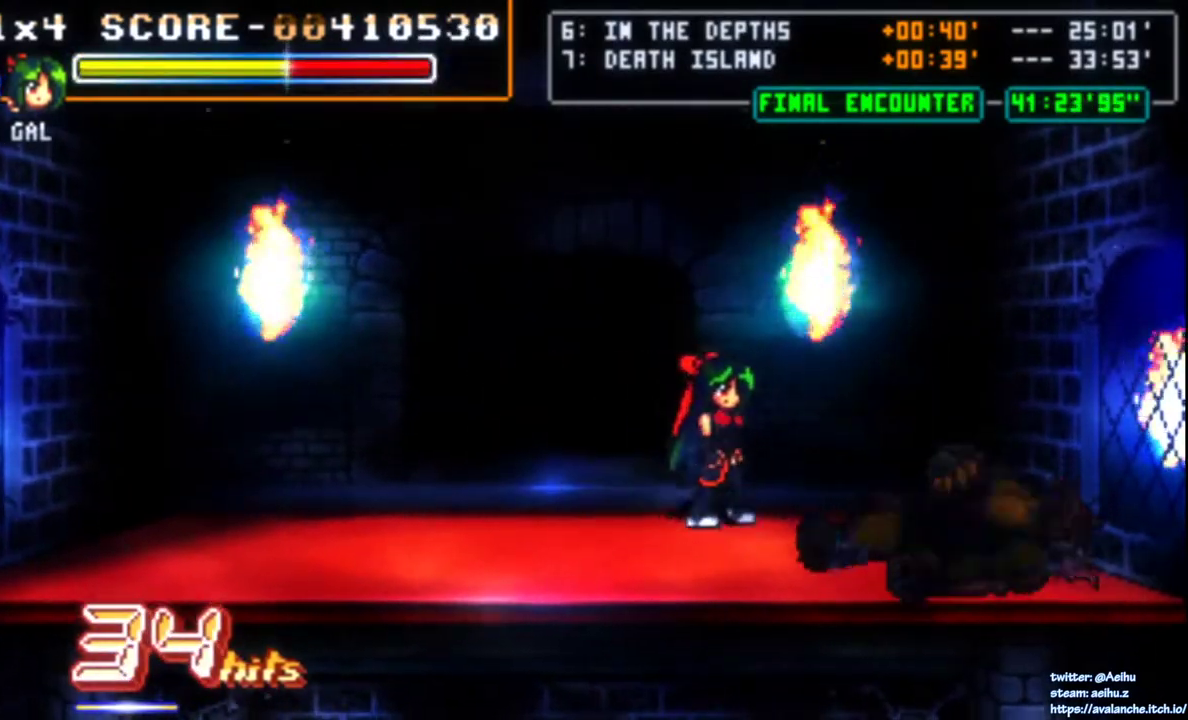
{"buttons": ["DPAD_LEFT"], "right_stick": "center", "events": [[133, "DPAD_RIGHT", "up"], [450, "DPAD_LEFT", "down"]]}
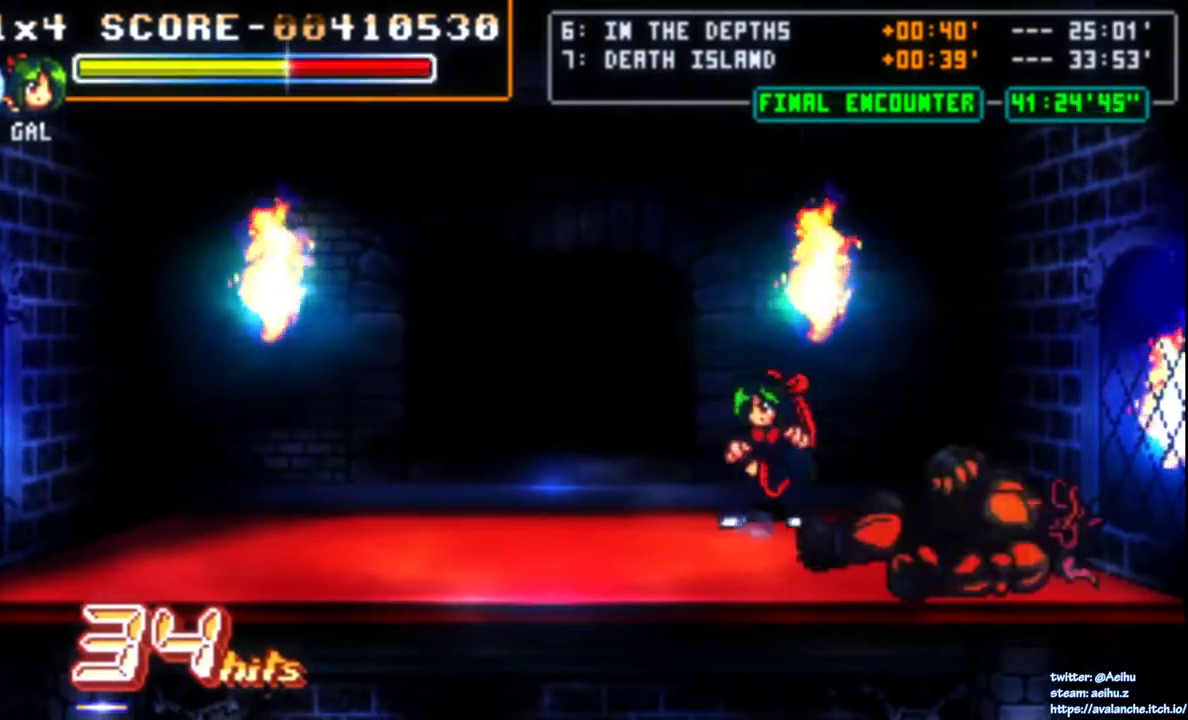
{"buttons": ["DPAD_LEFT"], "right_stick": "center", "events": []}
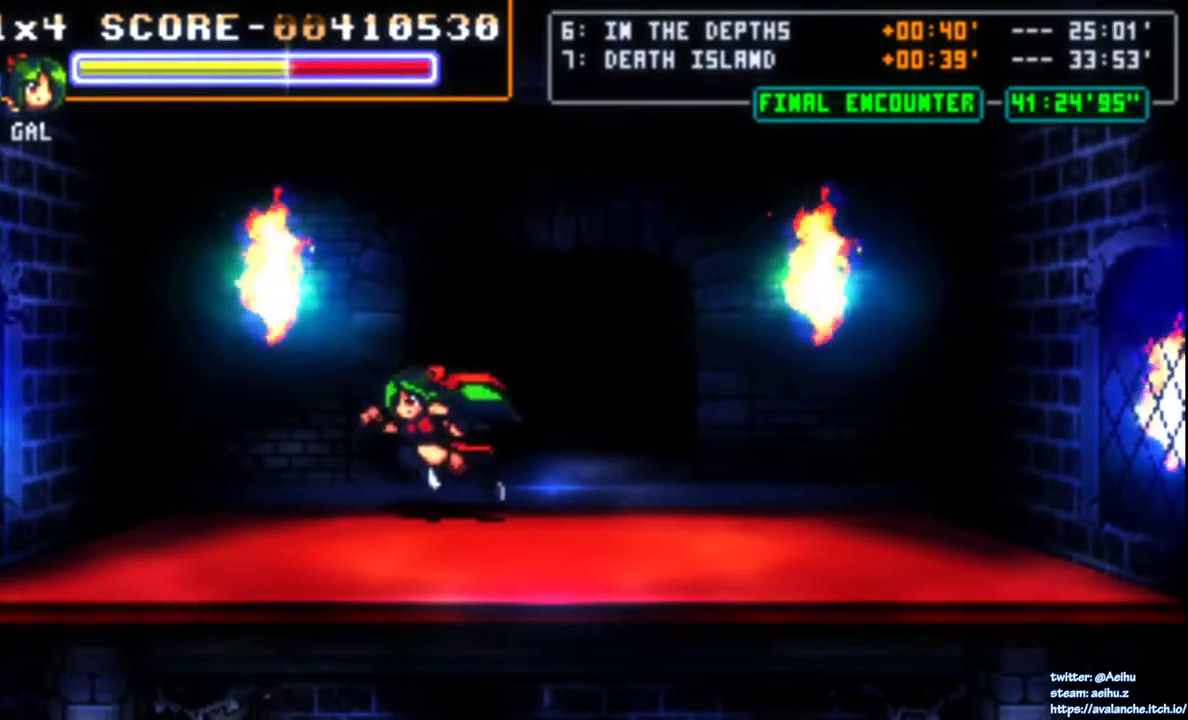
{"buttons": ["DPAD_UP", "DPAD_LEFT"], "right_stick": "center", "events": [[283, "DPAD_UP", "down"]]}
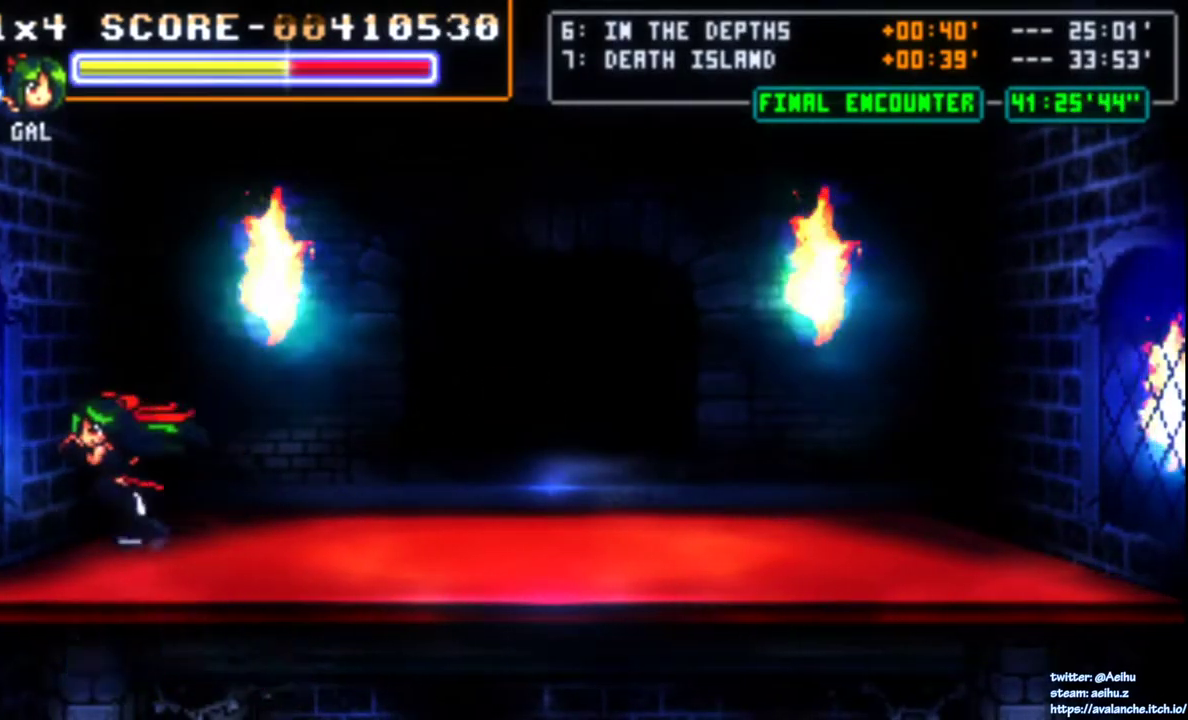
{"buttons": ["DPAD_UP"], "right_stick": "center", "events": [[17, "DPAD_LEFT", "up"], [100, "DPAD_UP", "up"], [233, "DPAD_RIGHT", "down"], [367, "DPAD_UP", "down"], [467, "DPAD_RIGHT", "up"]]}
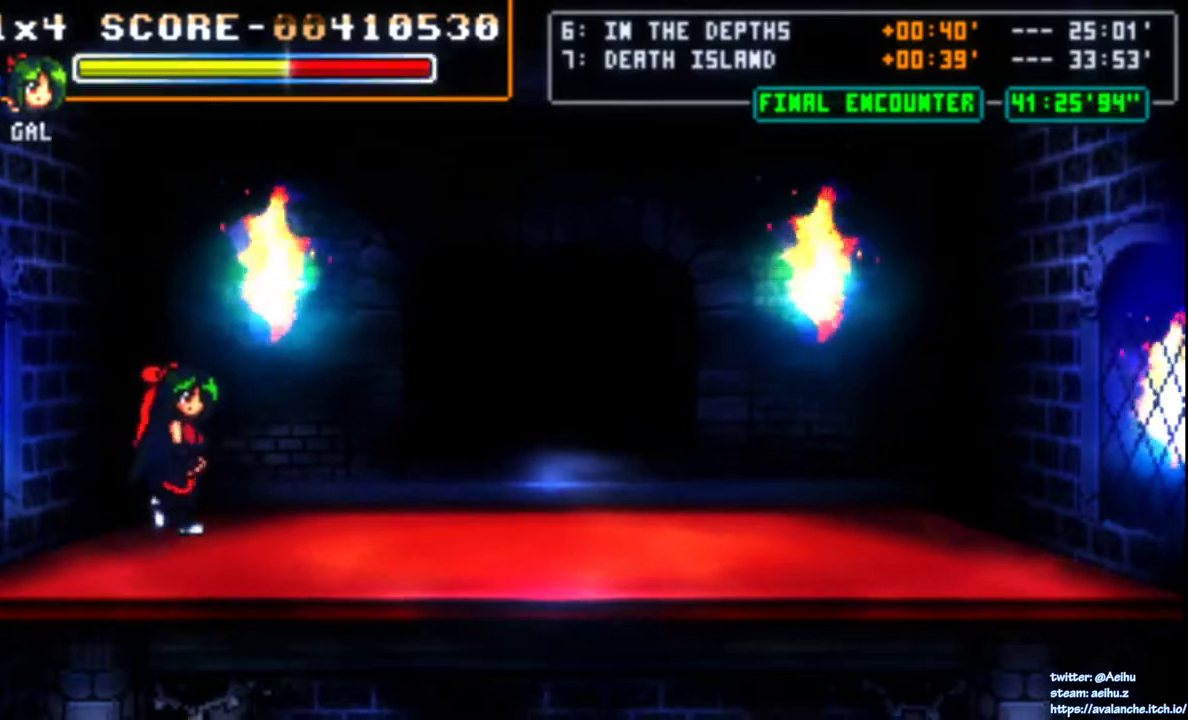
{"buttons": ["SQUARE"], "right_stick": "center", "events": [[233, "DPAD_UP", "up"], [317, "SQUARE", "down"], [400, "SQUARE", "up"], [467, "SQUARE", "down"]]}
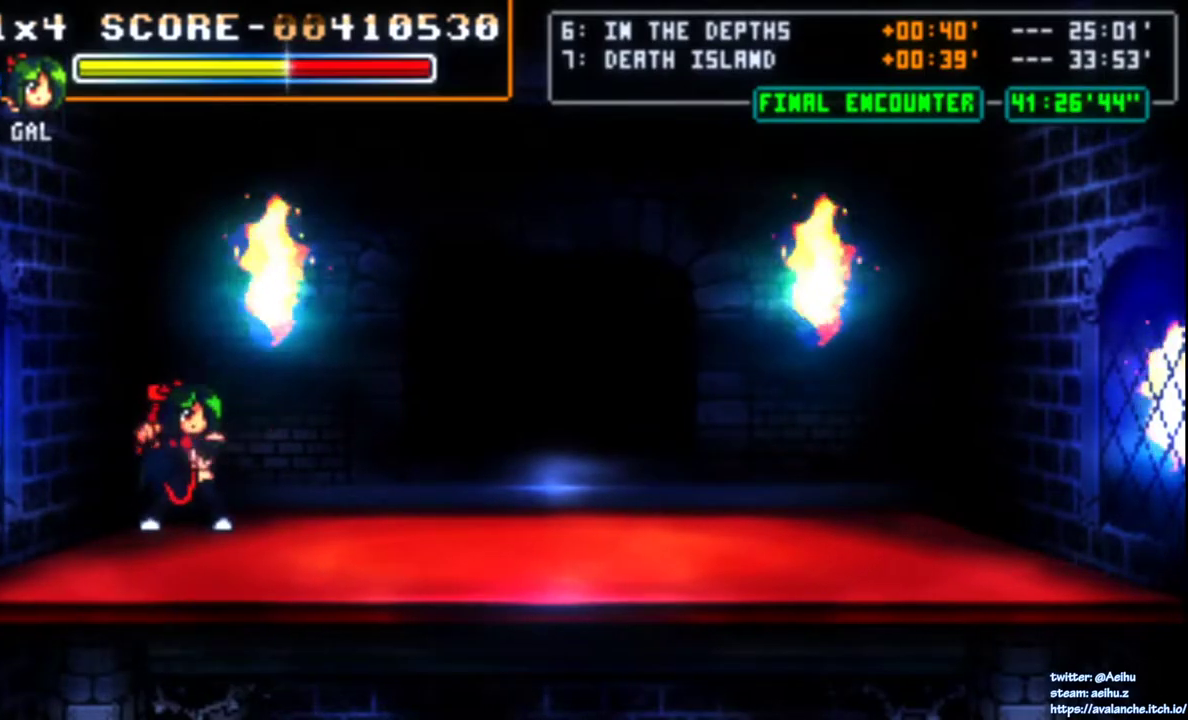
{"buttons": ["SQUARE", "L2", "R2"], "right_stick": "center", "events": [[33, "SQUARE", "up"], [83, "SQUARE", "down"], [250, "SQUARE", "up"], [317, "SQUARE", "down"], [383, "SQUARE", "up"], [450, "SQUARE", "down"], [500, "L2", "down"], [500, "R2", "down"]]}
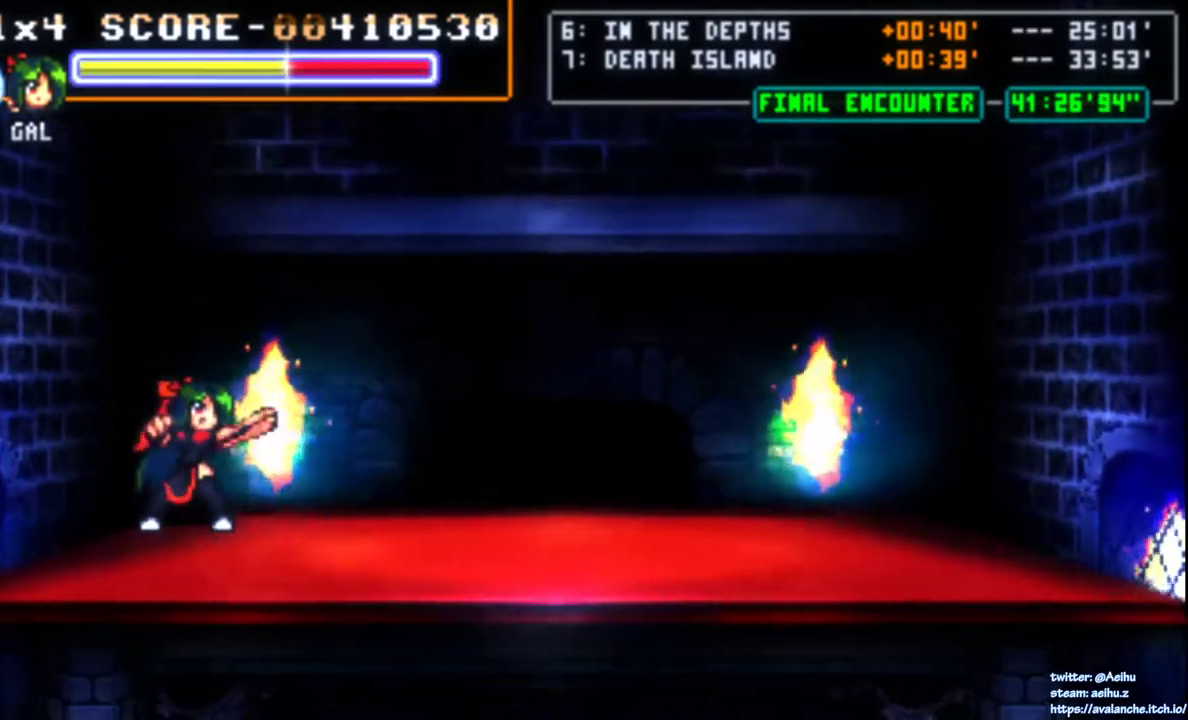
{"buttons": ["DPAD_DOWN"], "right_stick": "center", "events": [[183, "L2", "up"], [200, "R2", "up"], [217, "SQUARE", "up"], [433, "DPAD_DOWN", "down"]]}
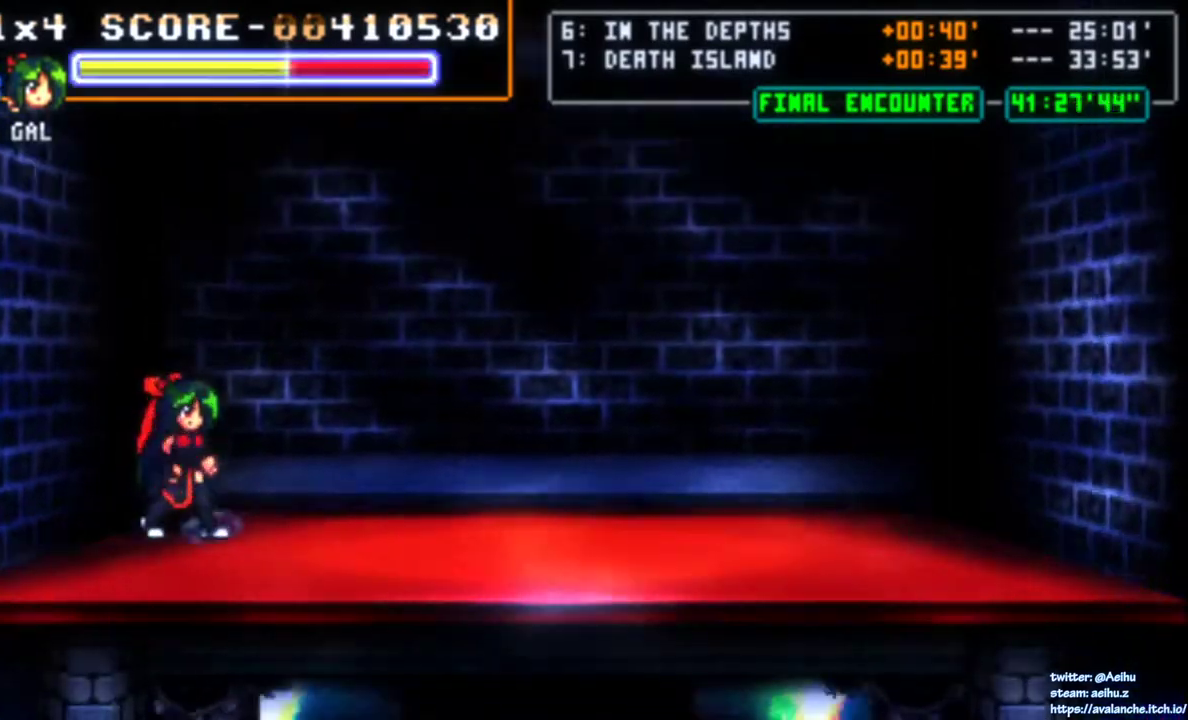
{"buttons": ["SQUARE", "DPAD_RIGHT"], "right_stick": "center", "events": [[17, "DPAD_DOWN", "up"], [50, "SQUARE", "down"], [133, "SQUARE", "up"], [233, "DPAD_LEFT", "down"], [433, "DPAD_LEFT", "up"], [467, "SQUARE", "down"], [483, "DPAD_RIGHT", "down"]]}
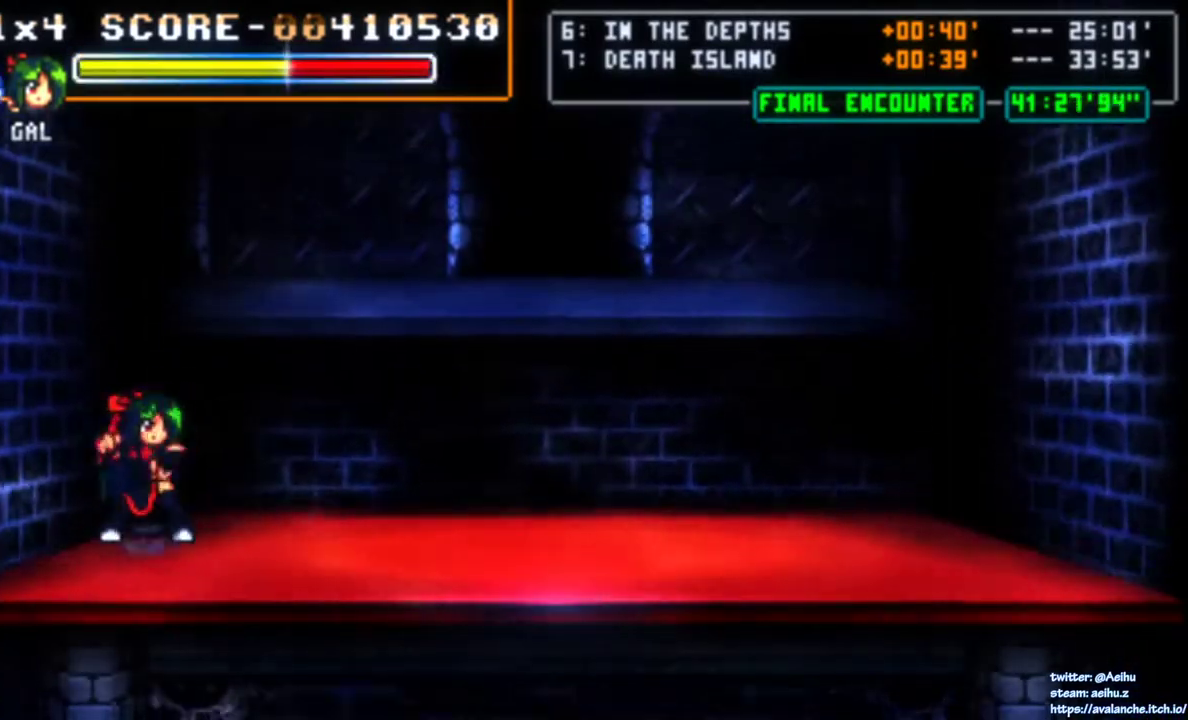
{"buttons": ["SQUARE"], "right_stick": "center", "events": [[50, "SQUARE", "up"], [67, "DPAD_RIGHT", "up"], [117, "SQUARE", "down"], [183, "SQUARE", "up"], [233, "SQUARE", "down"], [317, "SQUARE", "up"], [367, "SQUARE", "down"], [433, "SQUARE", "up"], [483, "SQUARE", "down"]]}
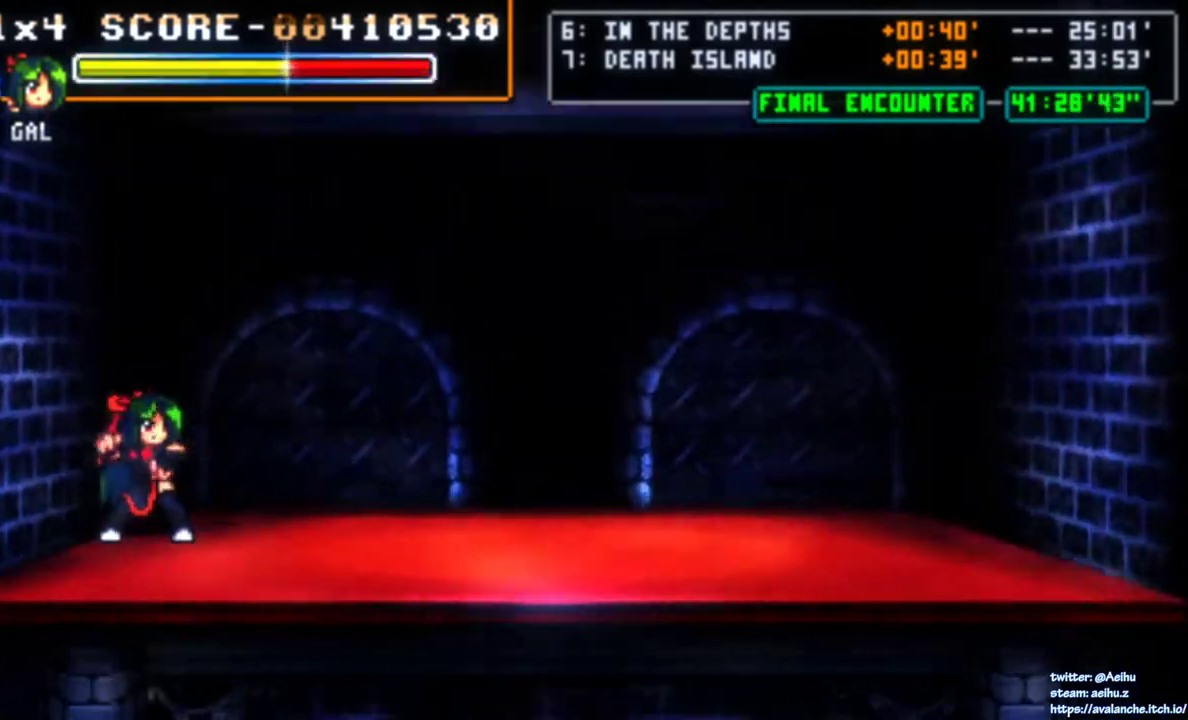
{"buttons": ["SQUARE"], "right_stick": "center", "events": [[183, "SQUARE", "up"], [233, "SQUARE", "down"], [300, "SQUARE", "up"], [350, "SQUARE", "down"]]}
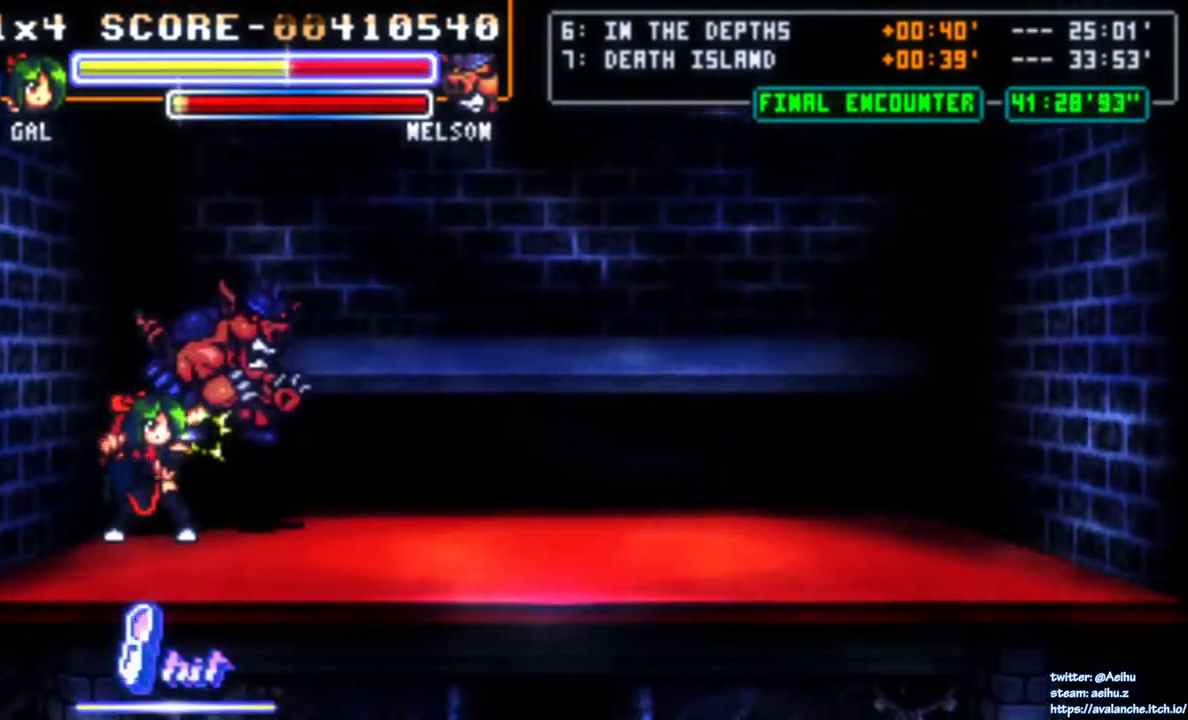
{"buttons": ["SQUARE"], "right_stick": "center", "events": [[183, "SQUARE", "up"], [233, "SQUARE", "down"], [300, "SQUARE", "up"], [350, "SQUARE", "down"]]}
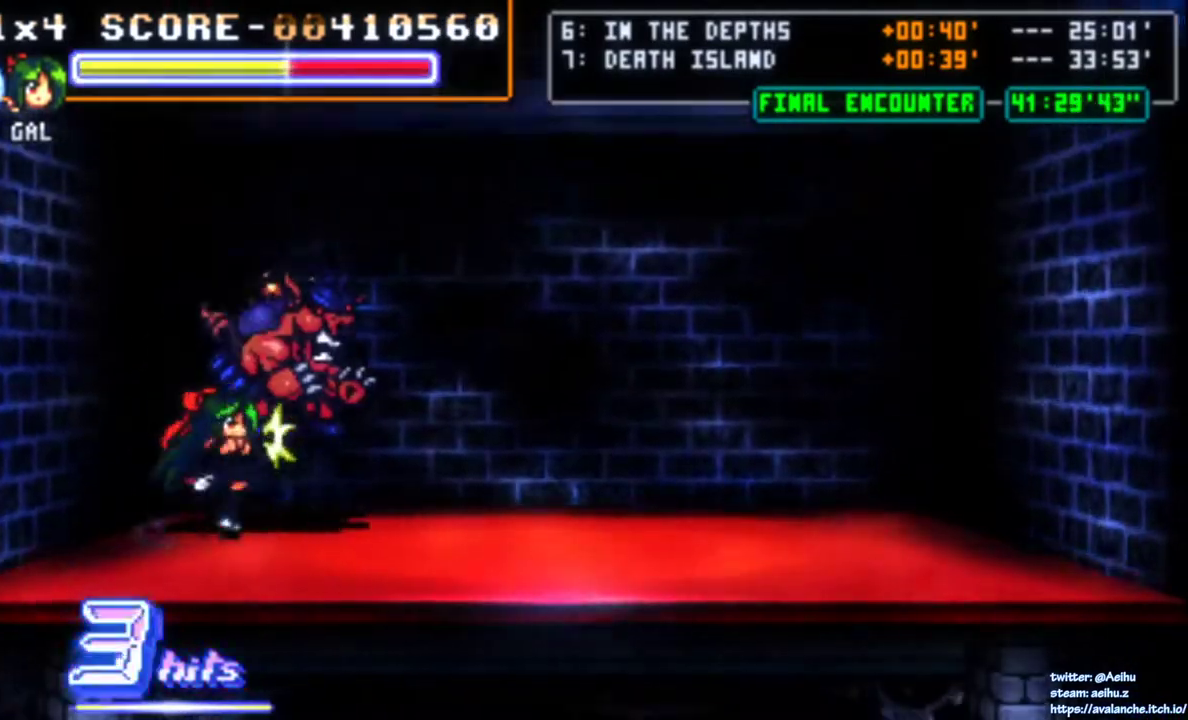
{"buttons": [], "right_stick": "center", "events": [[67, "SQUARE", "up"], [117, "SQUARE", "down"], [350, "SQUARE", "up"], [417, "SQUARE", "down"], [500, "SQUARE", "up"]]}
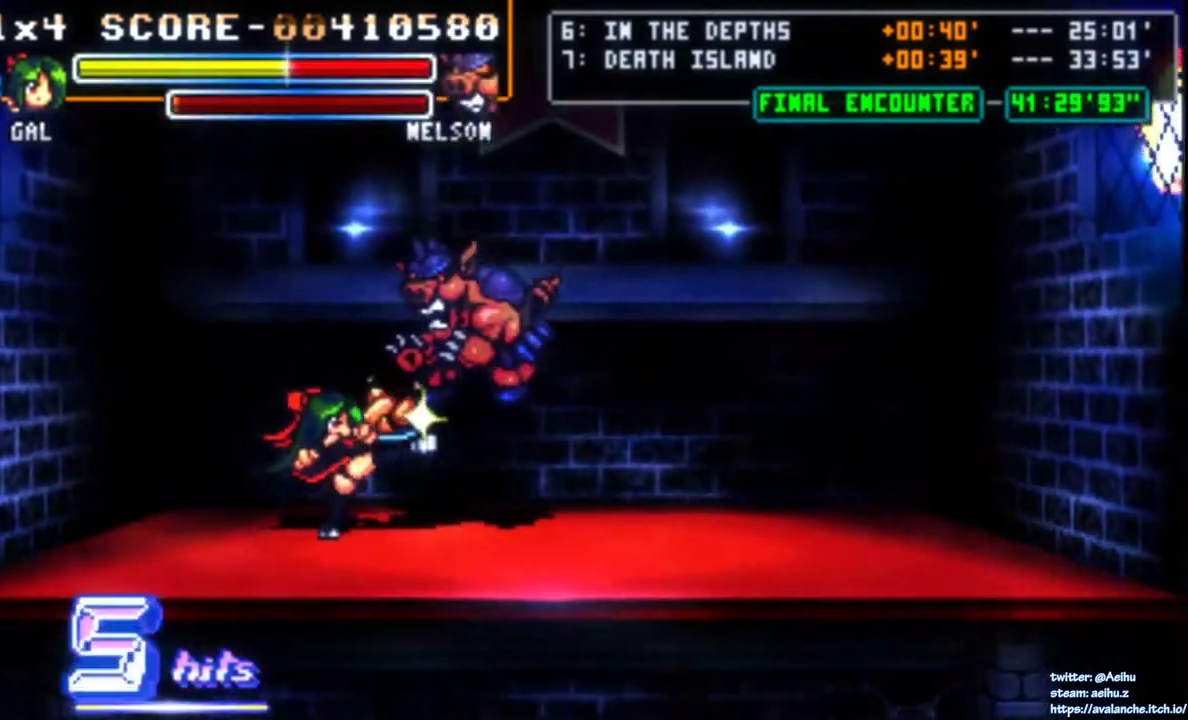
{"buttons": ["DPAD_LEFT"], "right_stick": "center", "events": [[367, "DPAD_LEFT", "down"]]}
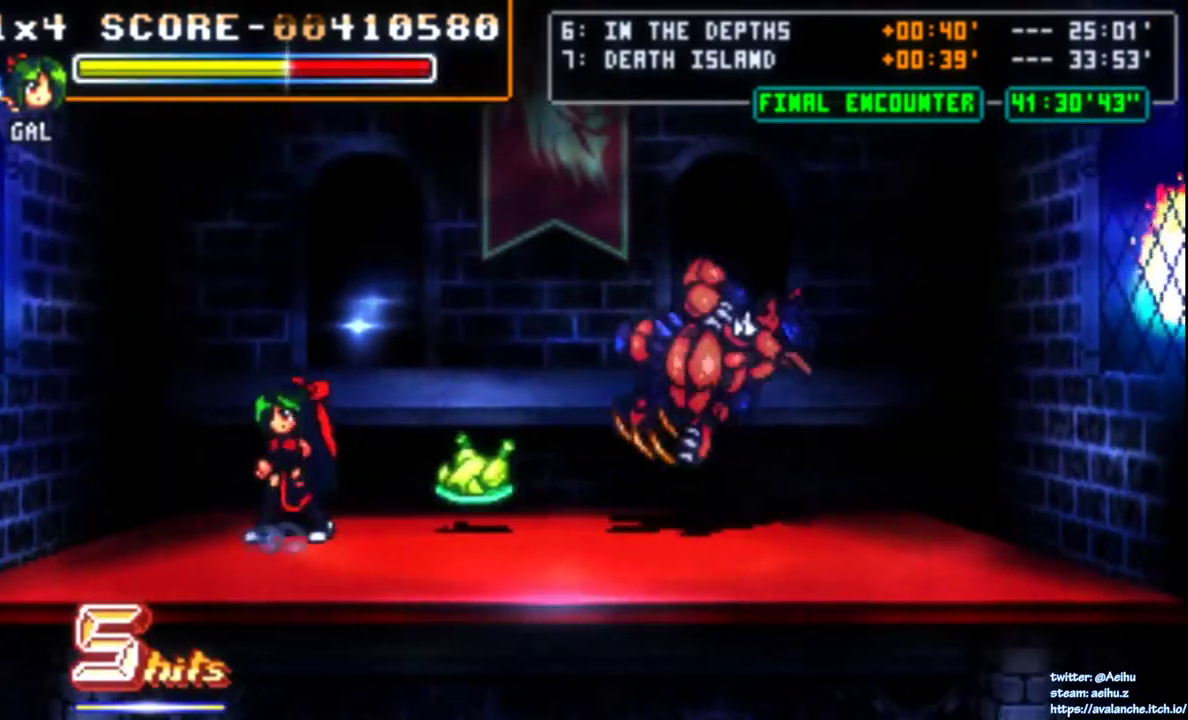
{"buttons": ["DPAD_LEFT"], "right_stick": "center", "events": [[250, "DPAD_DOWN", "down"], [383, "DPAD_DOWN", "up"]]}
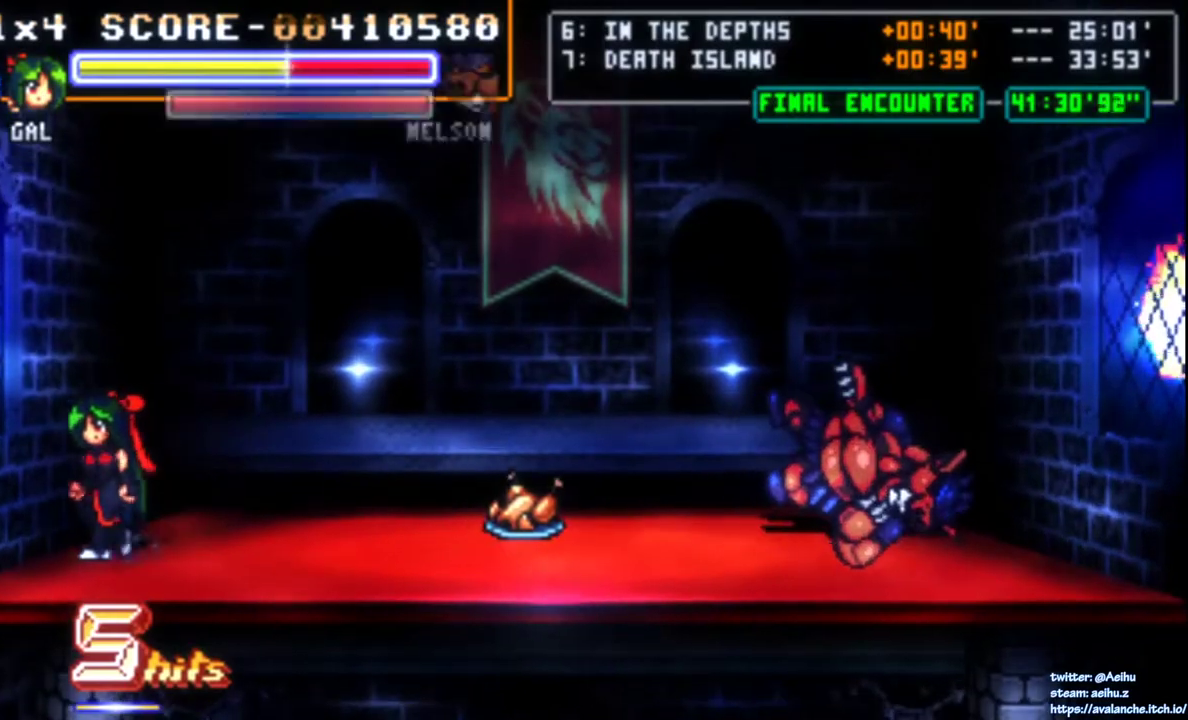
{"buttons": [], "right_stick": "center", "events": [[233, "DPAD_LEFT", "up"], [233, "DPAD_UP", "down"], [267, "DPAD_RIGHT", "down"], [283, "DPAD_UP", "up"], [367, "DPAD_UP", "down"], [383, "DPAD_RIGHT", "up"], [400, "SQUARE", "down"], [417, "DPAD_UP", "up"], [500, "SQUARE", "up"]]}
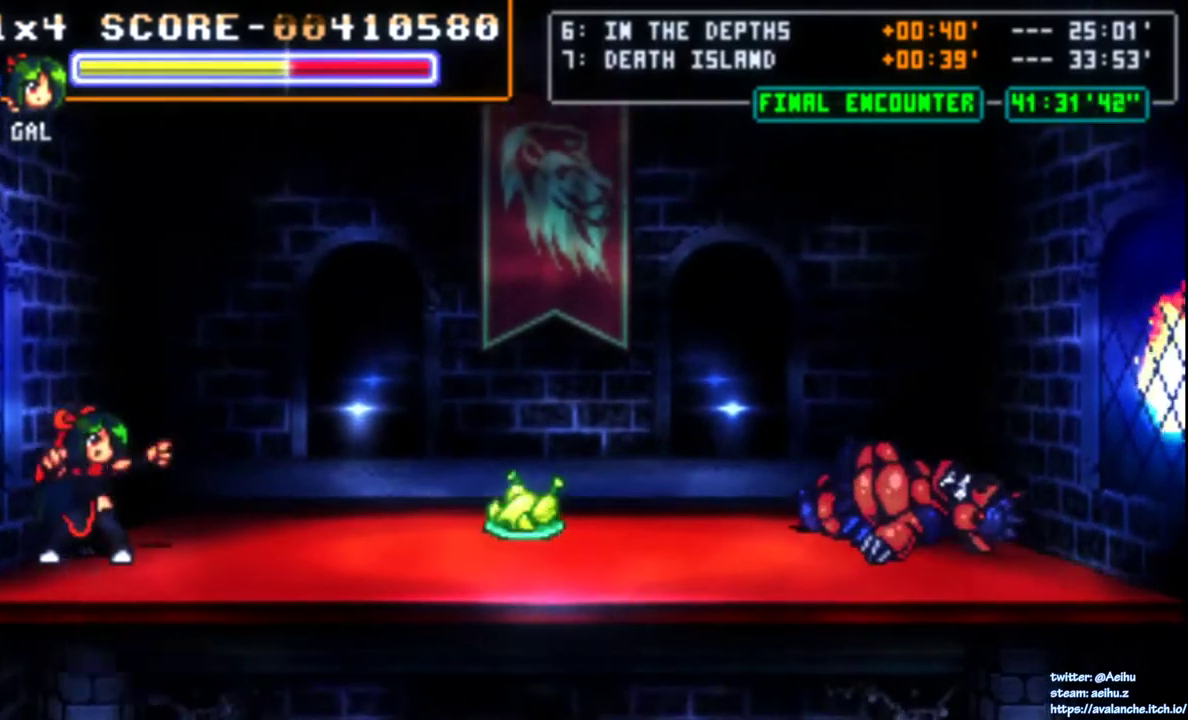
{"buttons": ["DPAD_UP", "DPAD_RIGHT"], "right_stick": "center", "events": [[150, "DPAD_LEFT", "down"], [400, "DPAD_UP", "down"], [450, "DPAD_LEFT", "up"], [500, "DPAD_RIGHT", "down"]]}
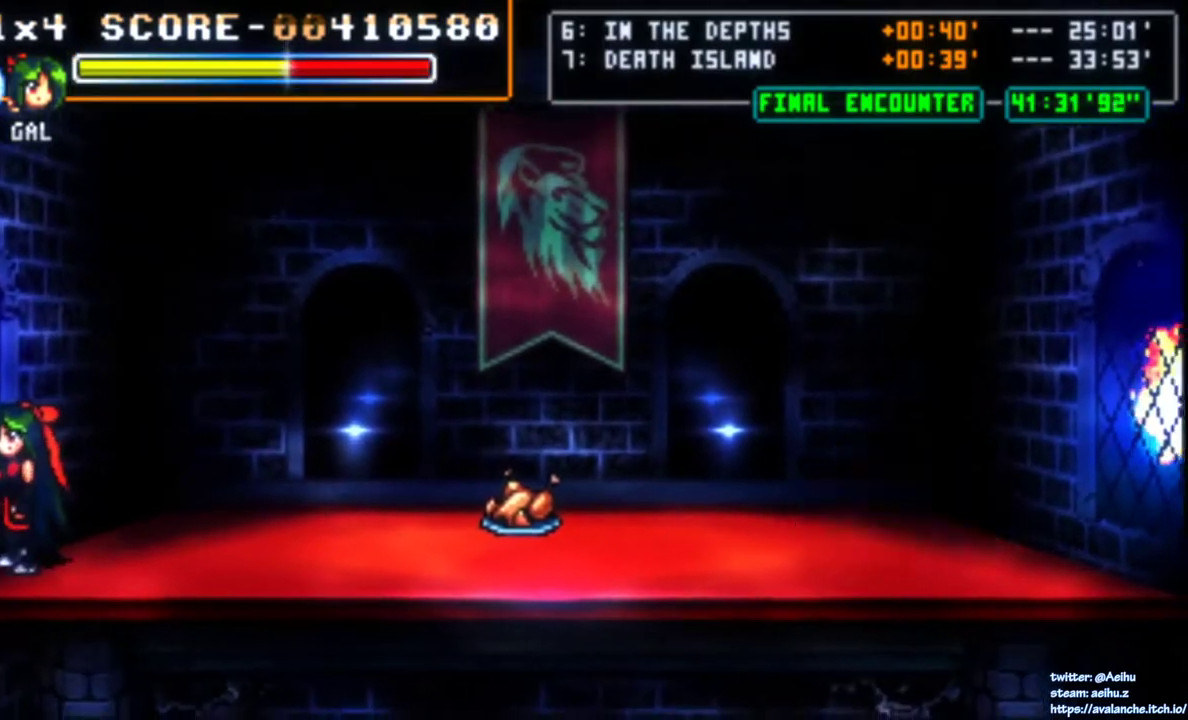
{"buttons": [], "right_stick": "center", "events": [[100, "SQUARE", "down"], [133, "DPAD_RIGHT", "up"], [150, "DPAD_UP", "up"], [200, "SQUARE", "up"], [250, "SQUARE", "down"], [350, "SQUARE", "up"]]}
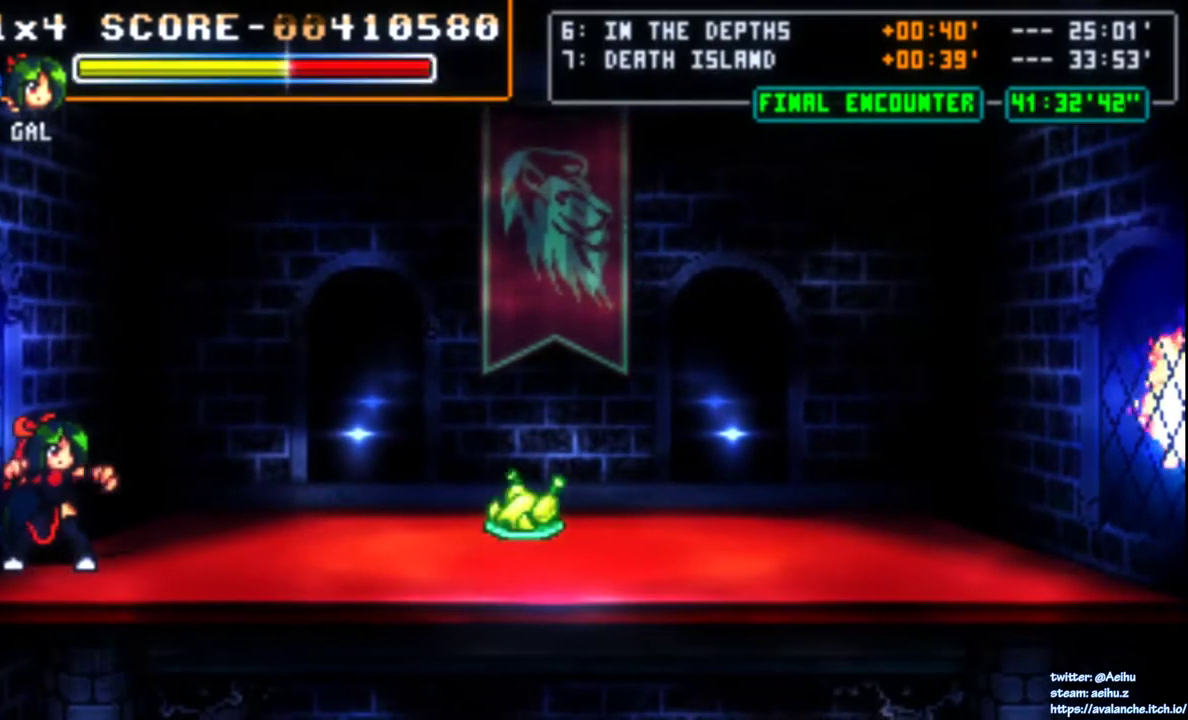
{"buttons": ["SQUARE", "DPAD_UP", "DPAD_RIGHT"], "right_stick": "center", "events": [[133, "DPAD_LEFT", "down"], [317, "DPAD_UP", "down"], [333, "DPAD_LEFT", "up"], [383, "DPAD_RIGHT", "down"], [500, "SQUARE", "down"]]}